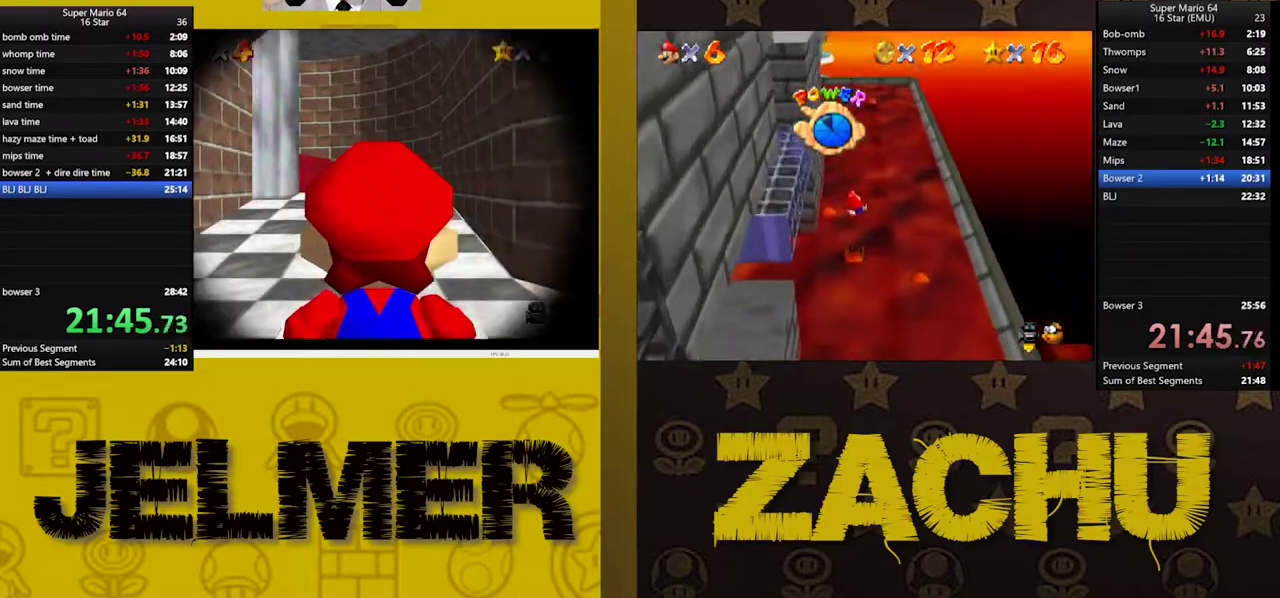
Gameplay with a controller (Xbox layout); each line is a JSON object with the inputs held at the frame after it. "events" lists button and stick changes between this image and that frame as [ms after this image, input, new state], when the widget could be followed in between. This document gives stick clicks only as held states, not as events.
{"buttons": [], "left_stick": "up", "right_stick": "center", "events": []}
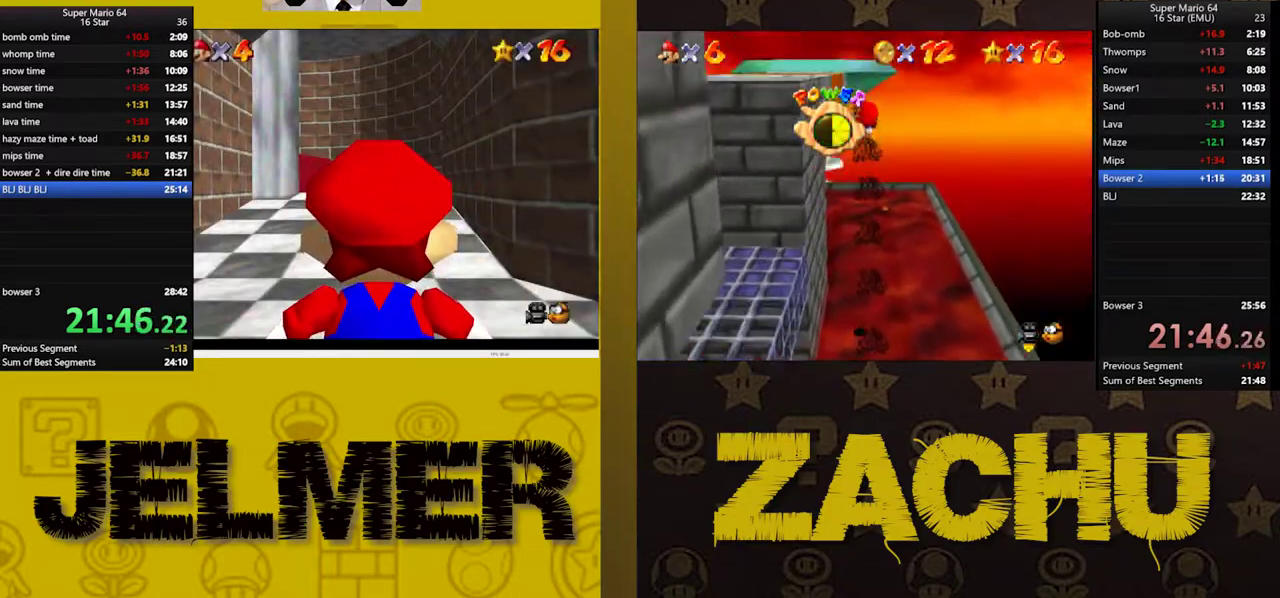
{"buttons": [], "left_stick": "up-right", "right_stick": "center", "events": [[400, "left_stick", "up-right"]]}
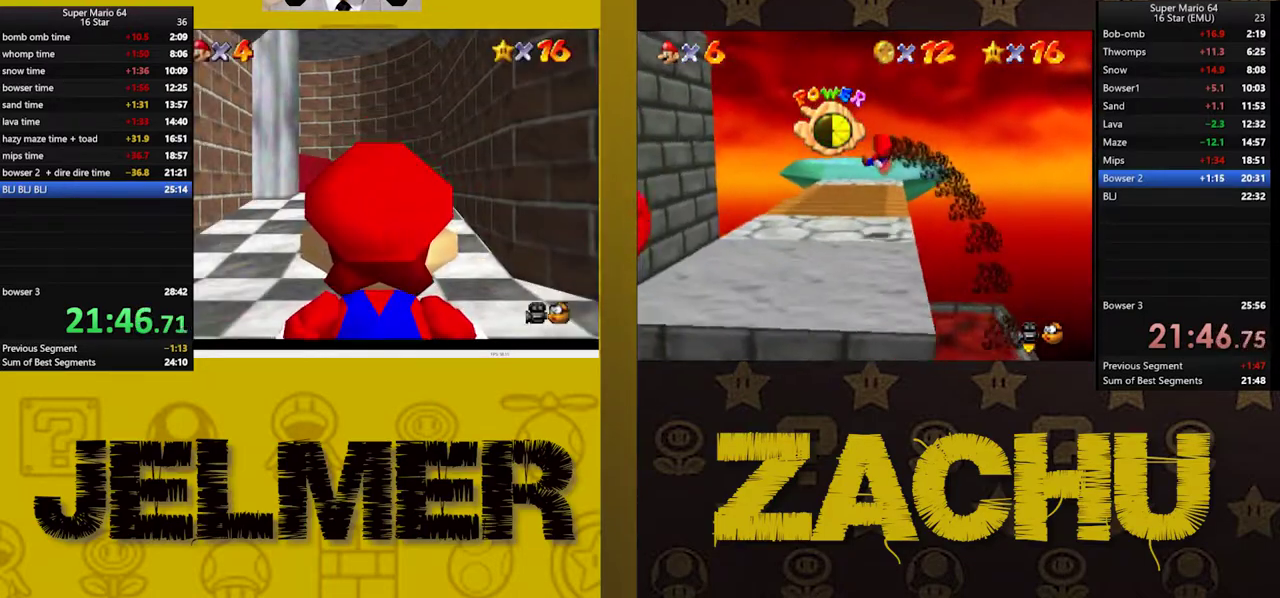
{"buttons": [], "left_stick": "up-right", "right_stick": "center", "events": []}
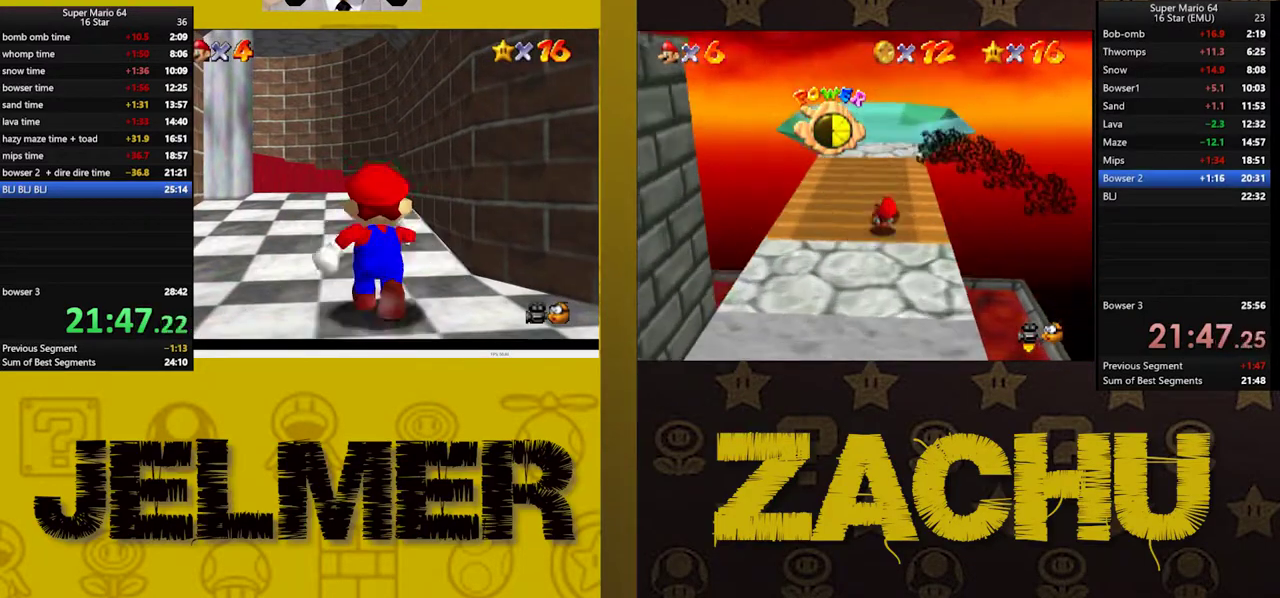
{"buttons": [], "left_stick": "up-left", "right_stick": "center", "events": [[67, "left_stick", "up"], [133, "left_stick", "up-left"], [383, "A", "down"], [450, "A", "up"]]}
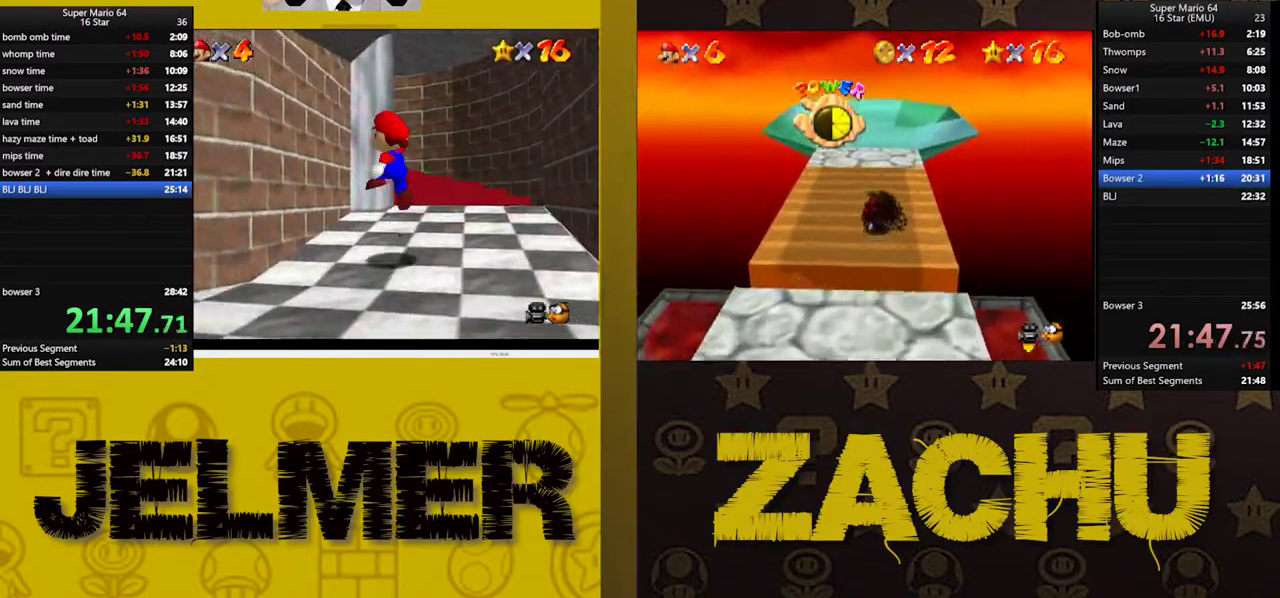
{"buttons": ["A"], "left_stick": "left", "right_stick": "center", "events": [[83, "left_stick", "center"], [267, "A", "down"], [300, "left_stick", "left"]]}
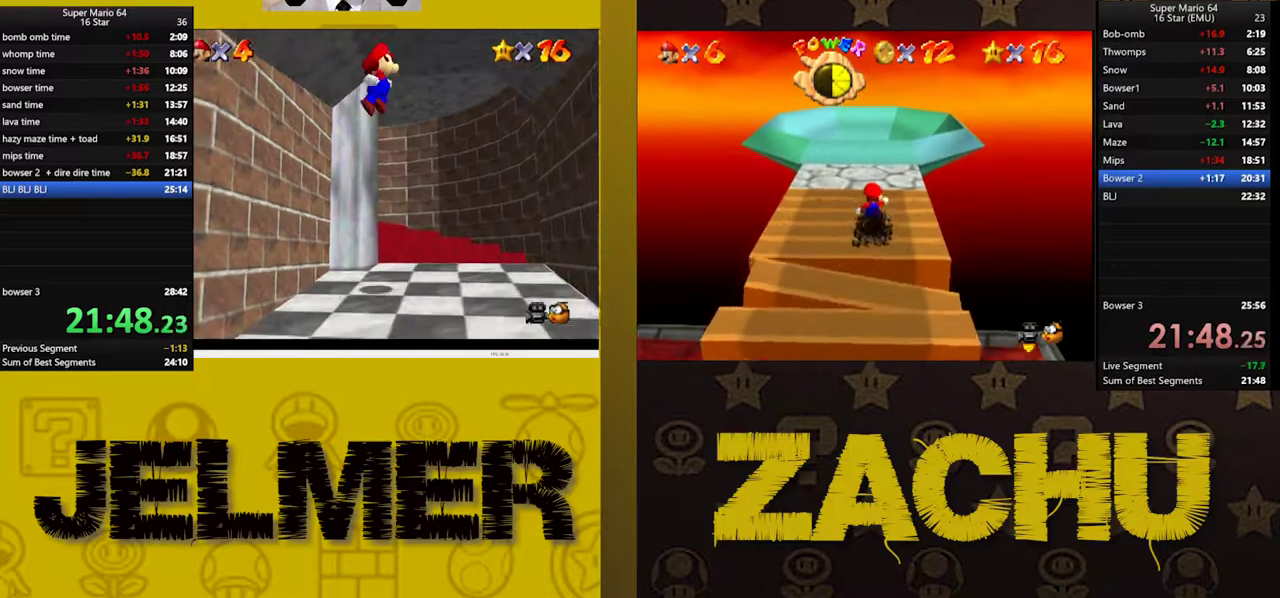
{"buttons": [], "left_stick": "down-left", "right_stick": "center", "events": [[333, "A", "up"], [350, "left_stick", "down-left"]]}
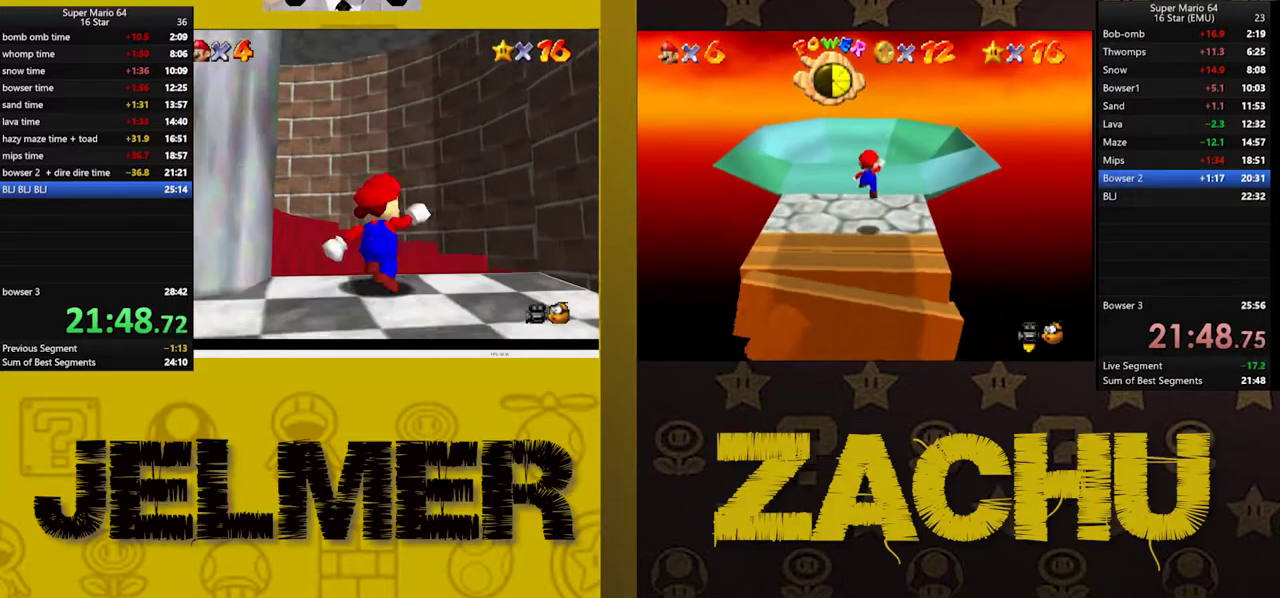
{"buttons": [], "left_stick": "down", "right_stick": "center", "events": [[183, "left_stick", "down"]]}
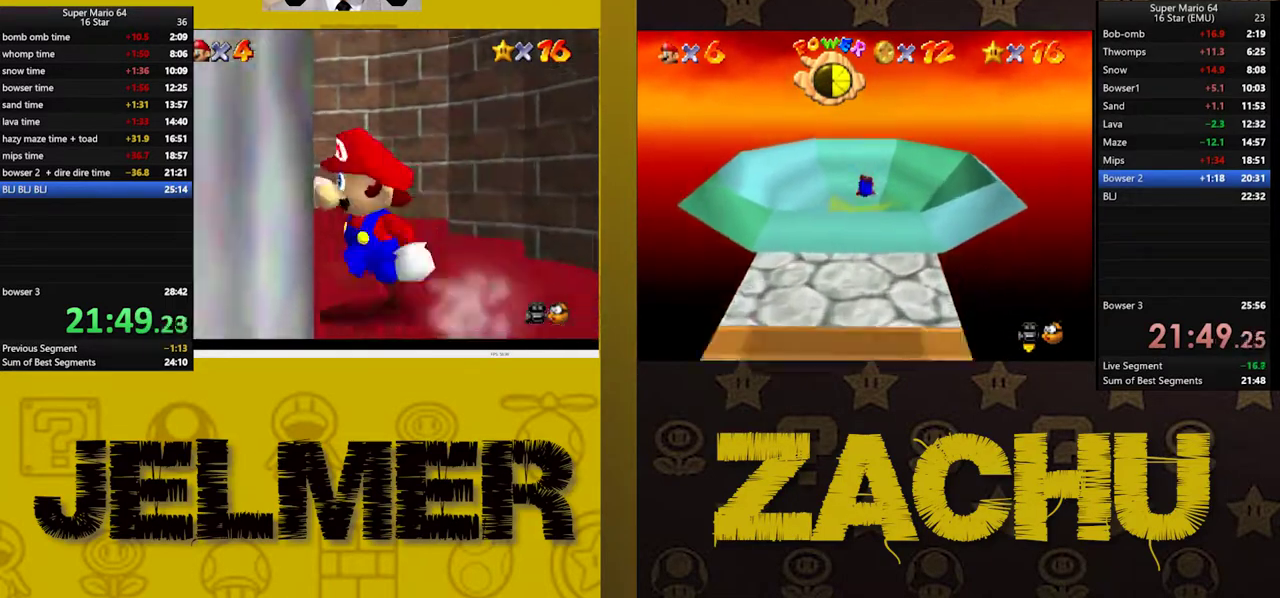
{"buttons": [], "left_stick": "down", "right_stick": "center", "events": [[100, "left_stick", "down-right"], [383, "left_stick", "down"]]}
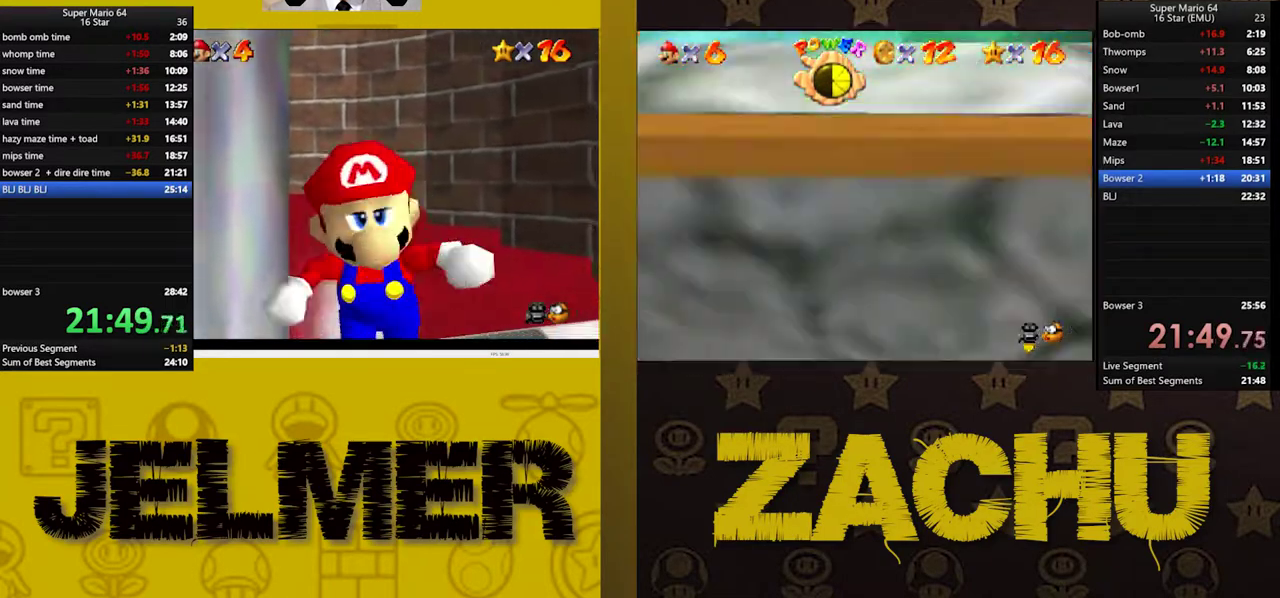
{"buttons": [], "left_stick": "center", "right_stick": "center", "events": [[100, "left_stick", "down-left"], [450, "left_stick", "center"]]}
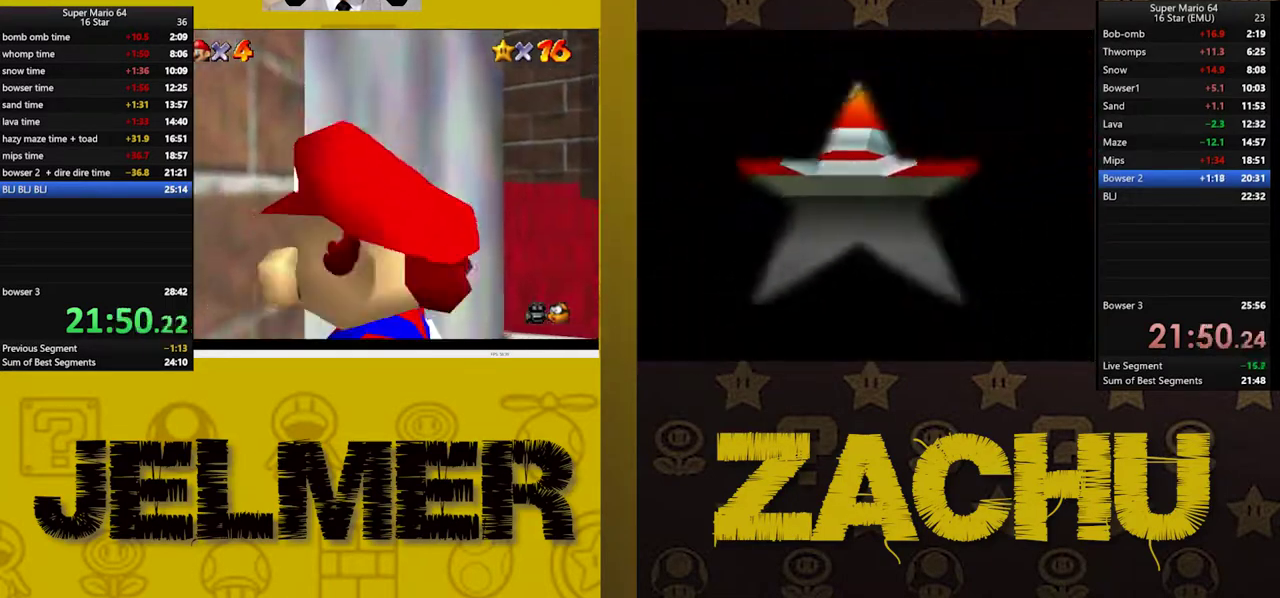
{"buttons": [], "left_stick": "center", "right_stick": "center", "events": [[100, "A", "down"], [167, "A", "up"]]}
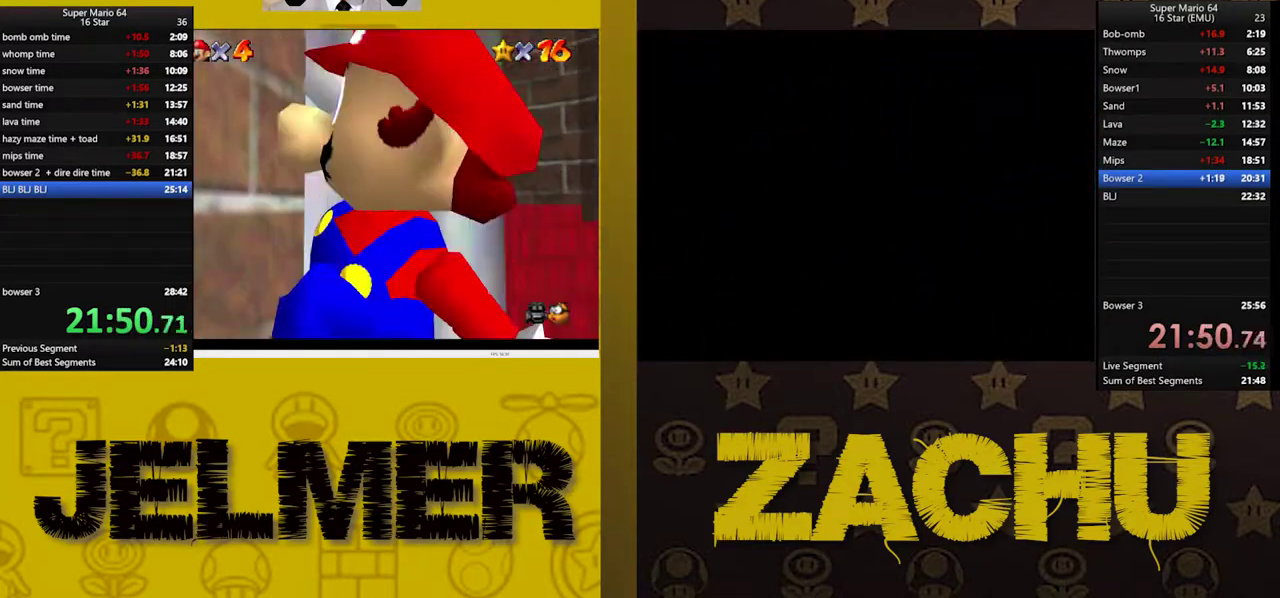
{"buttons": ["A"], "left_stick": "center", "right_stick": "center", "events": [[117, "A", "down"]]}
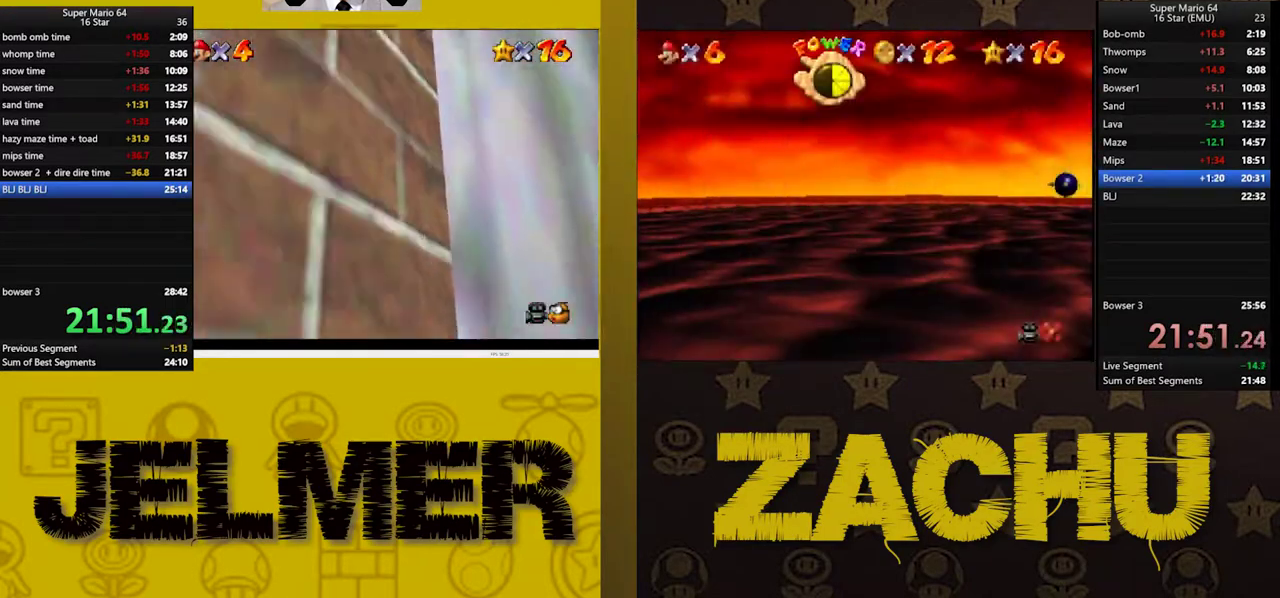
{"buttons": [], "left_stick": "down", "right_stick": "center"}
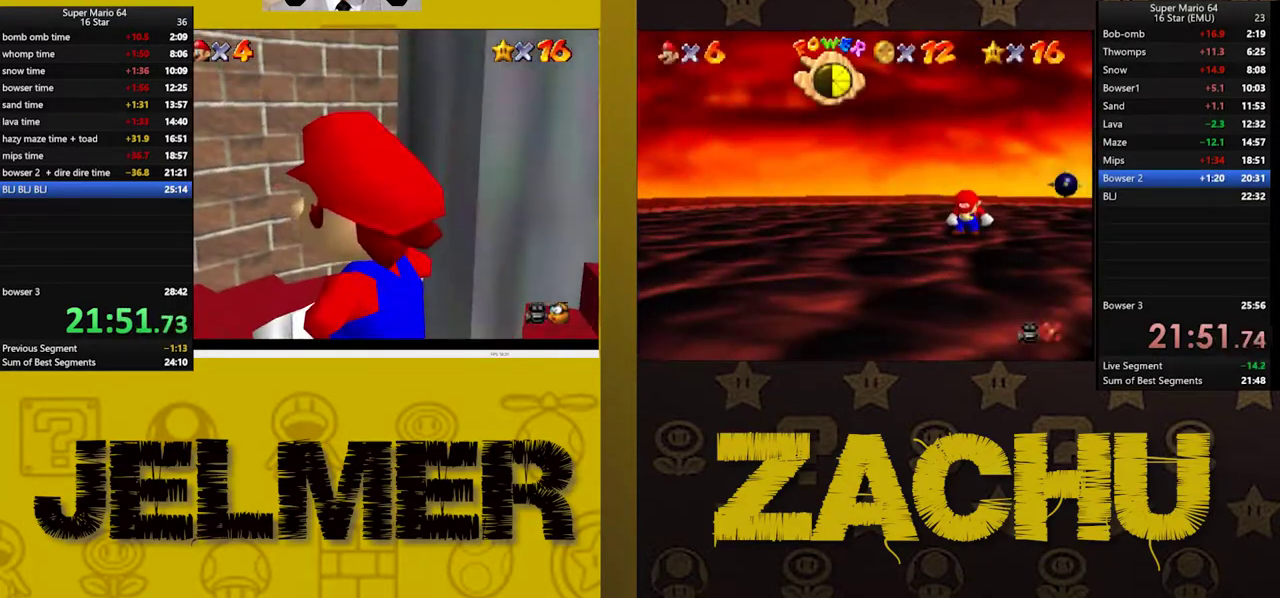
{"buttons": [], "left_stick": "right", "right_stick": "center", "events": [[200, "left_stick", "down-right"], [383, "left_stick", "right"]]}
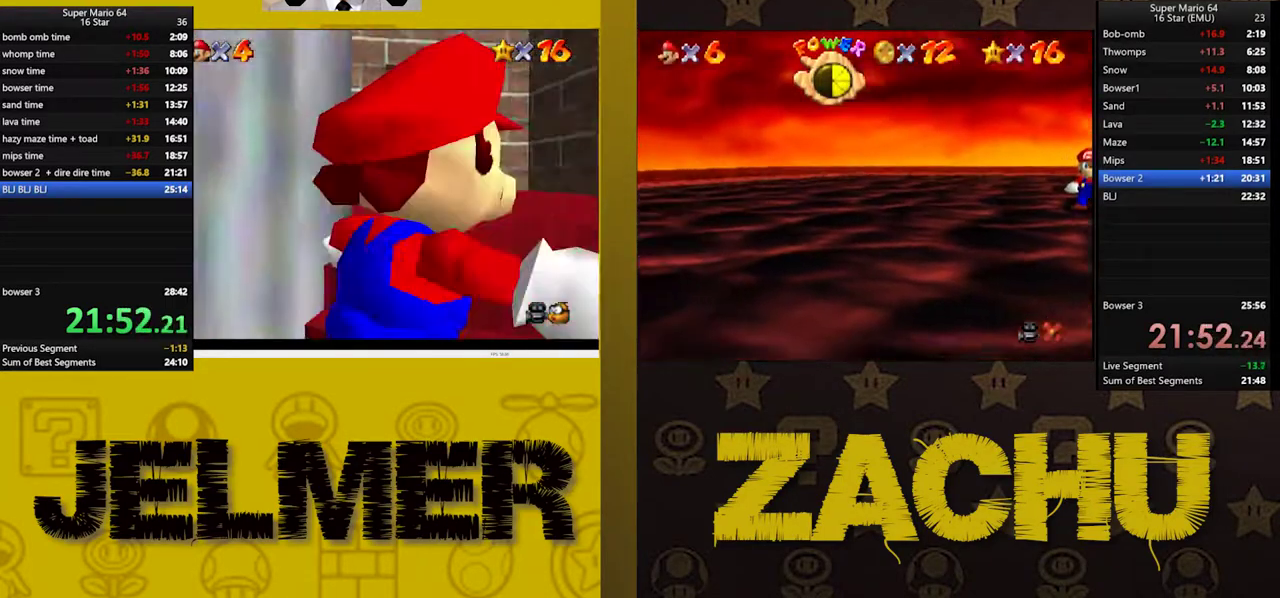
{"buttons": [], "left_stick": "up-left", "right_stick": "center", "events": [[150, "left_stick", "up-right"], [250, "left_stick", "up"], [333, "left_stick", "up-left"]]}
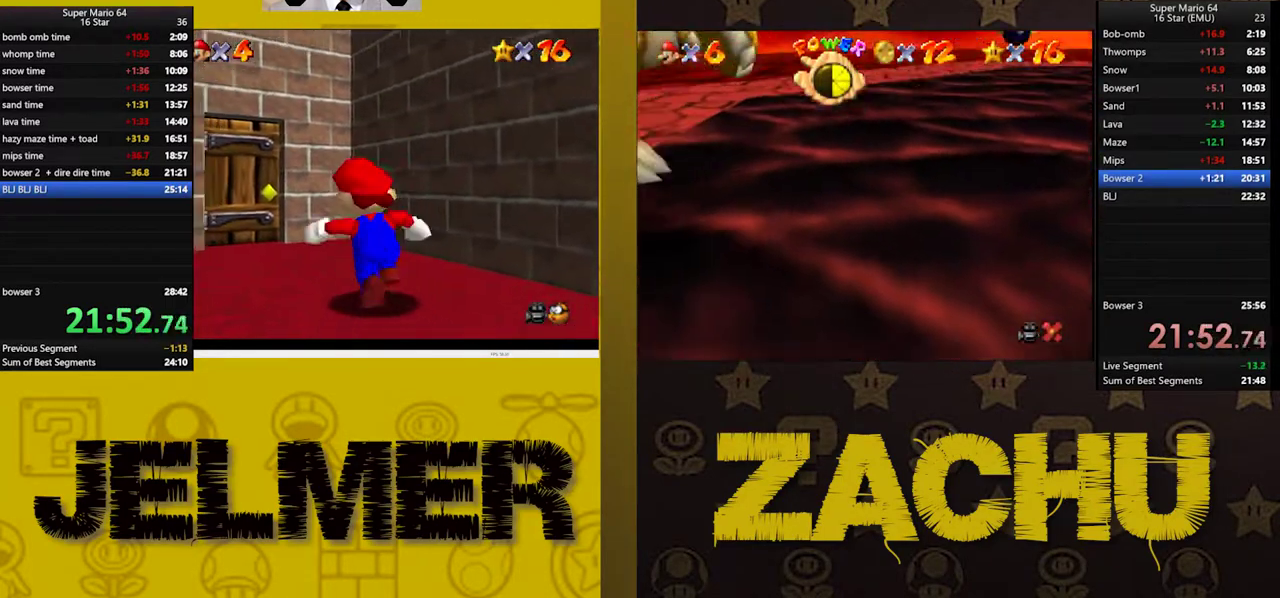
{"buttons": [], "left_stick": "up-left", "right_stick": "center", "events": []}
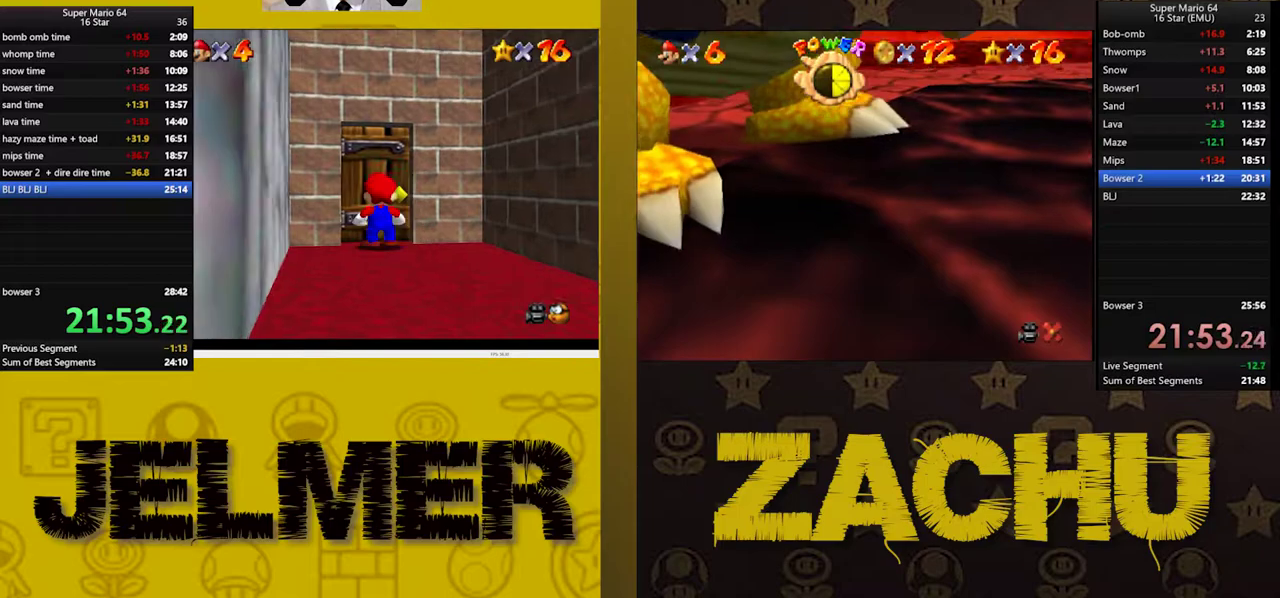
{"buttons": [], "left_stick": "up", "right_stick": "center"}
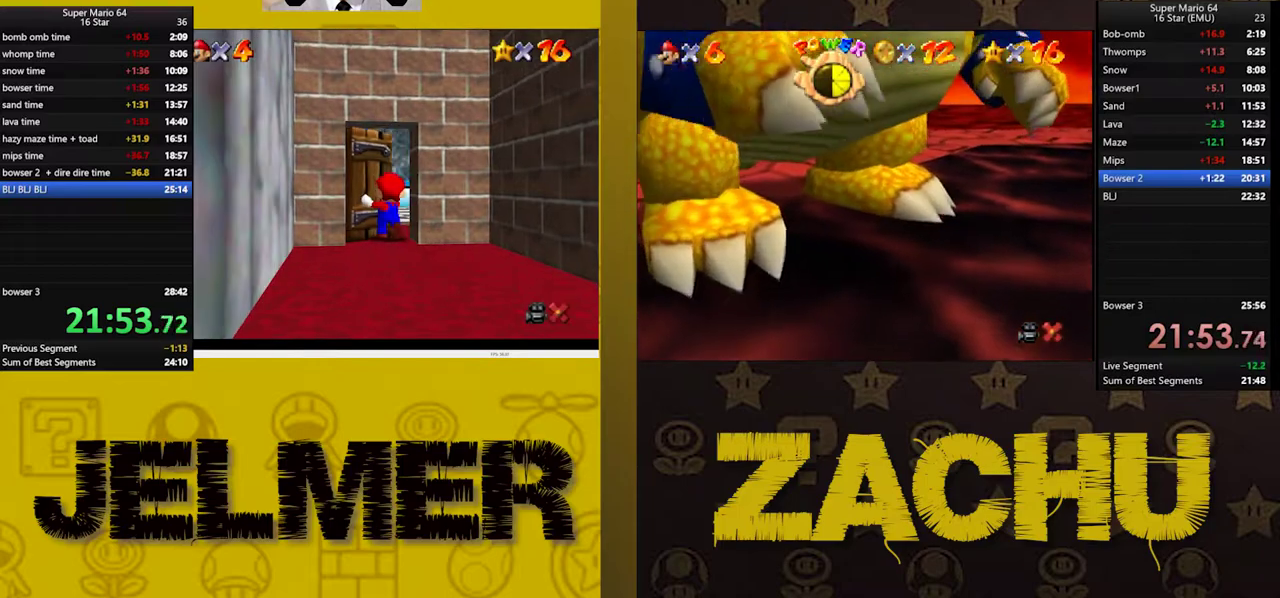
{"buttons": [], "left_stick": "up-right", "right_stick": "center", "events": [[50, "left_stick", "up-right"]]}
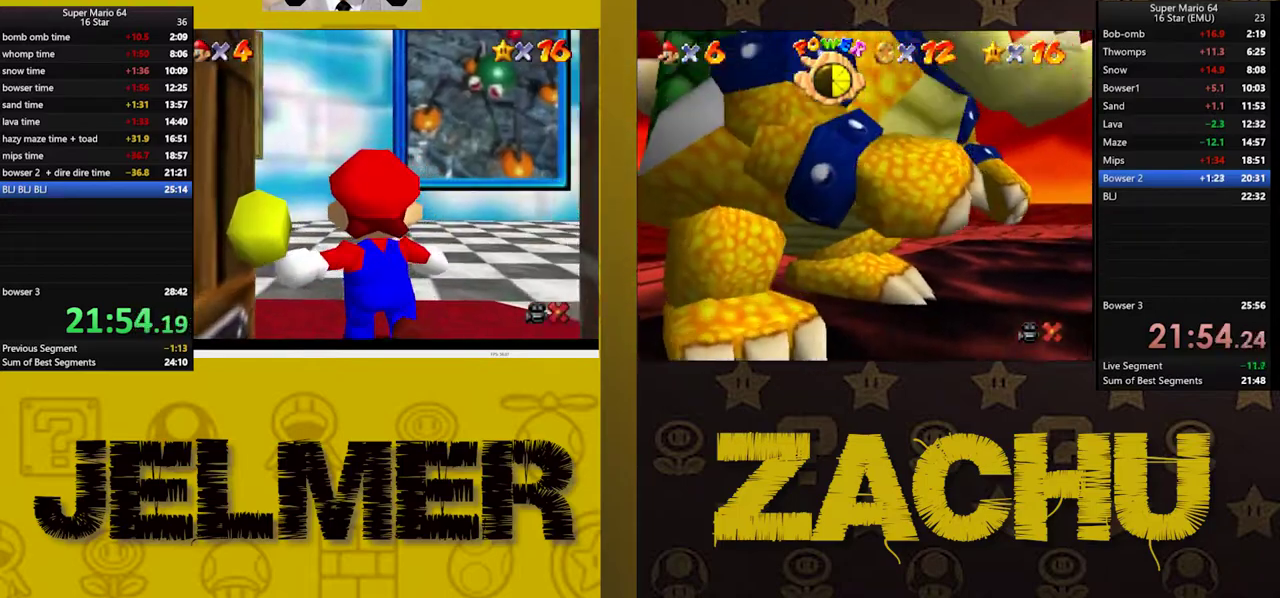
{"buttons": [], "left_stick": "up-right", "right_stick": "center", "events": []}
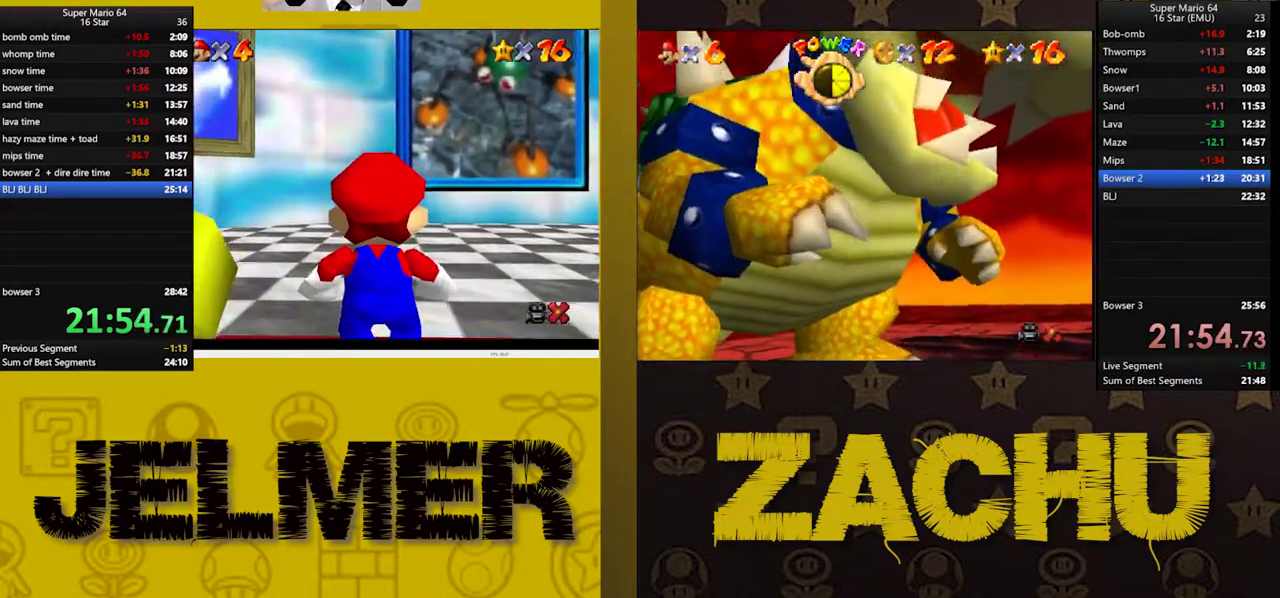
{"buttons": [], "left_stick": "up-right", "right_stick": "left", "events": [[150, "right_stick", "left"], [283, "right_stick", "center"], [433, "right_stick", "left"]]}
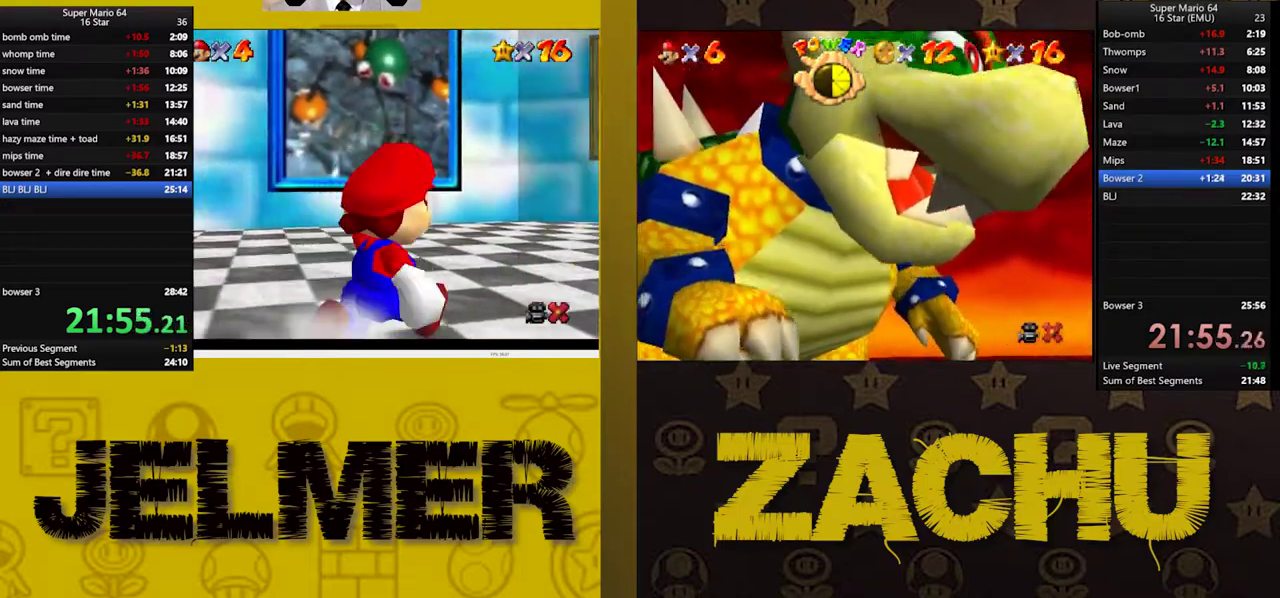
{"buttons": [], "left_stick": "up-right", "right_stick": "center", "events": [[83, "right_stick", "center"]]}
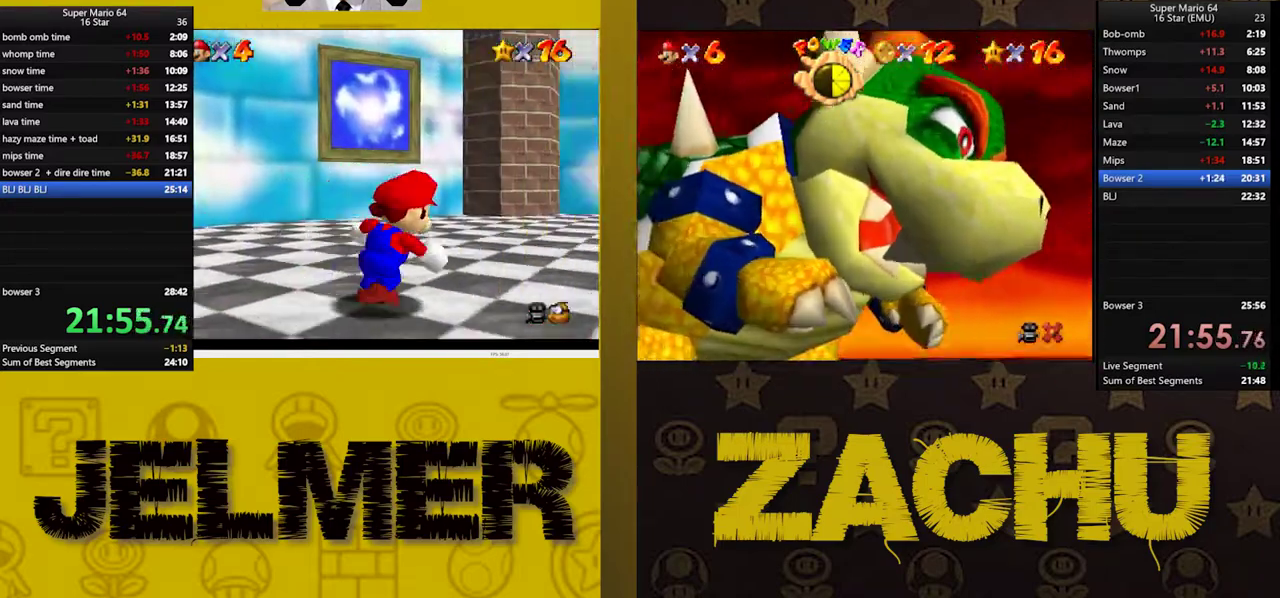
{"buttons": [], "left_stick": "right", "right_stick": "center", "events": [[33, "left_stick", "right"]]}
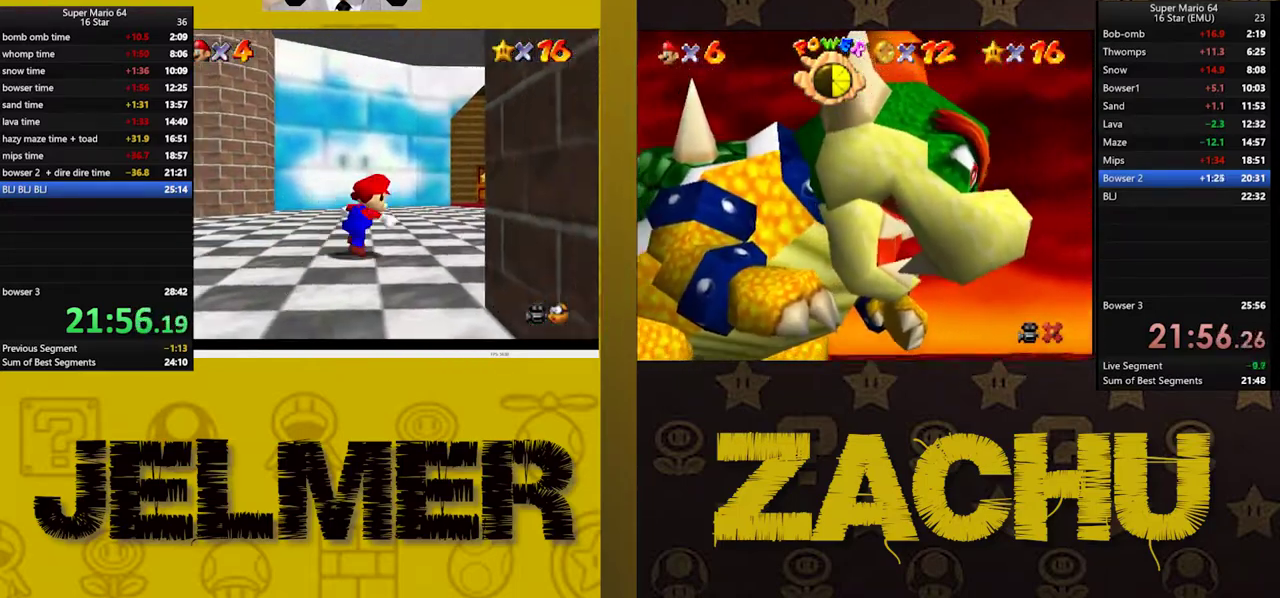
{"buttons": [], "left_stick": "right", "right_stick": "center", "events": []}
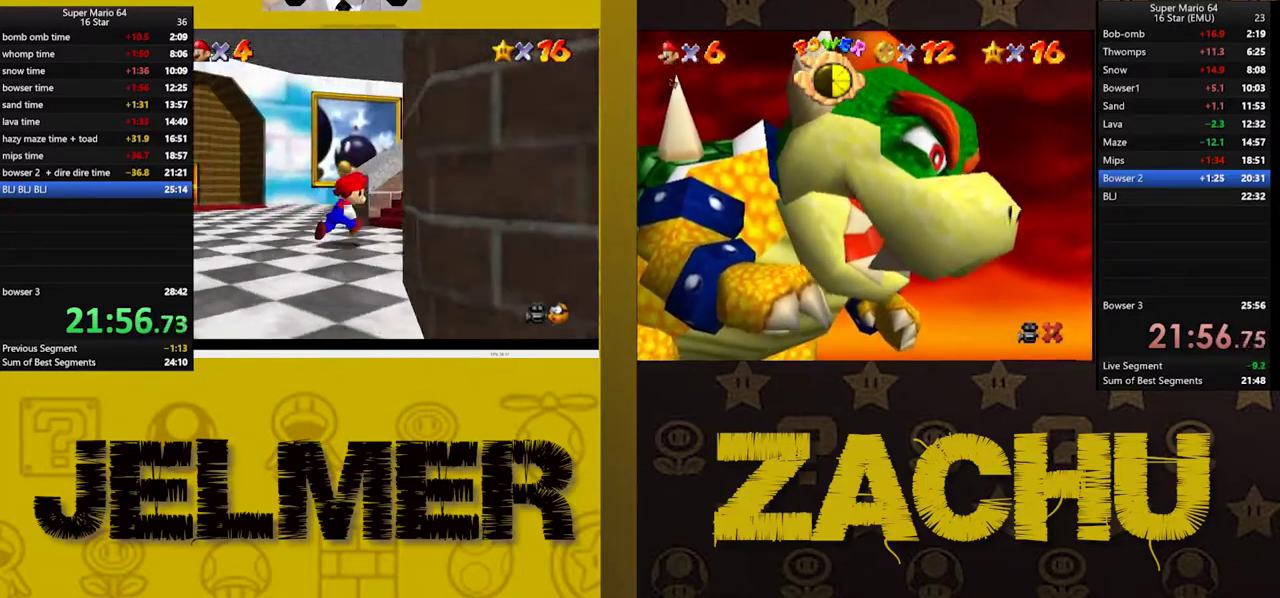
{"buttons": [], "left_stick": "up-right", "right_stick": "center", "events": [[150, "left_stick", "up-right"], [300, "R1", "down"], [417, "R1", "up"]]}
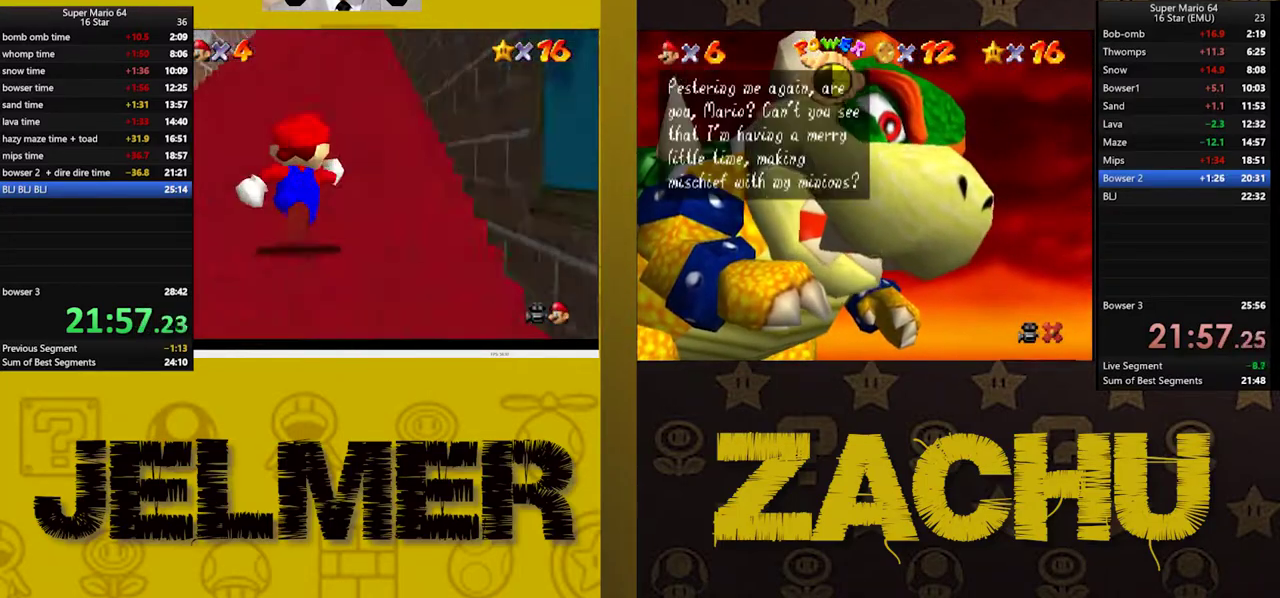
{"buttons": [], "left_stick": "center", "right_stick": "center", "events": [[183, "left_stick", "up"], [200, "right_stick", "down"], [300, "left_stick", "up-left"], [333, "right_stick", "center"], [483, "left_stick", "center"]]}
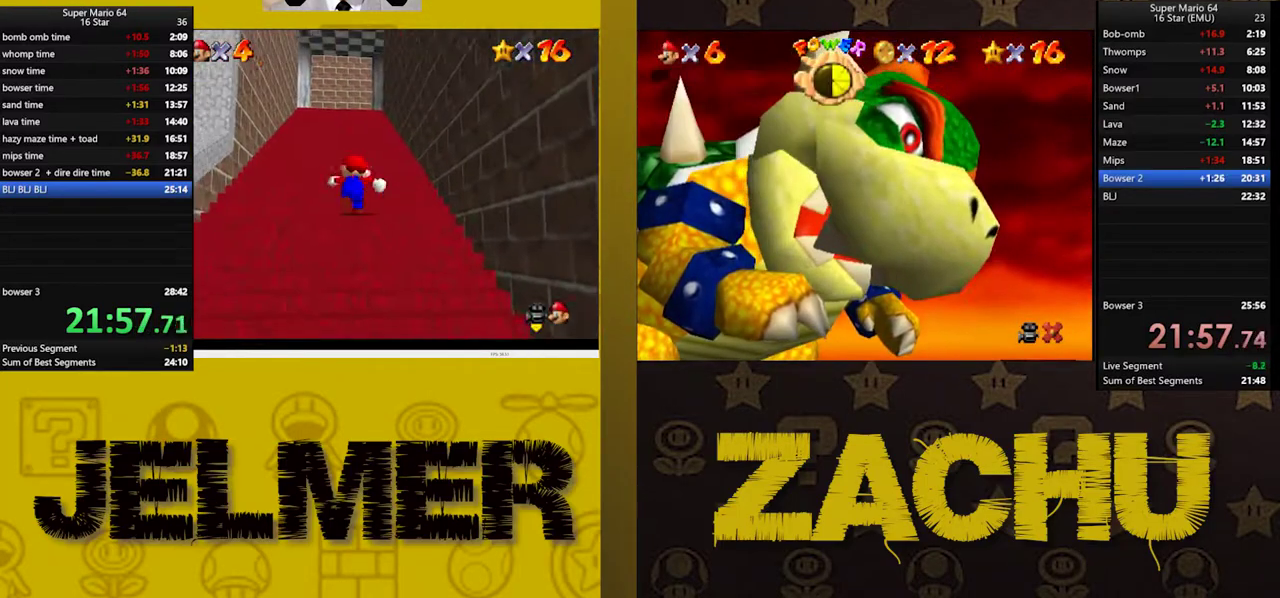
{"buttons": [], "left_stick": "center", "right_stick": "center", "events": [[317, "left_stick", "up-left"], [400, "left_stick", "center"]]}
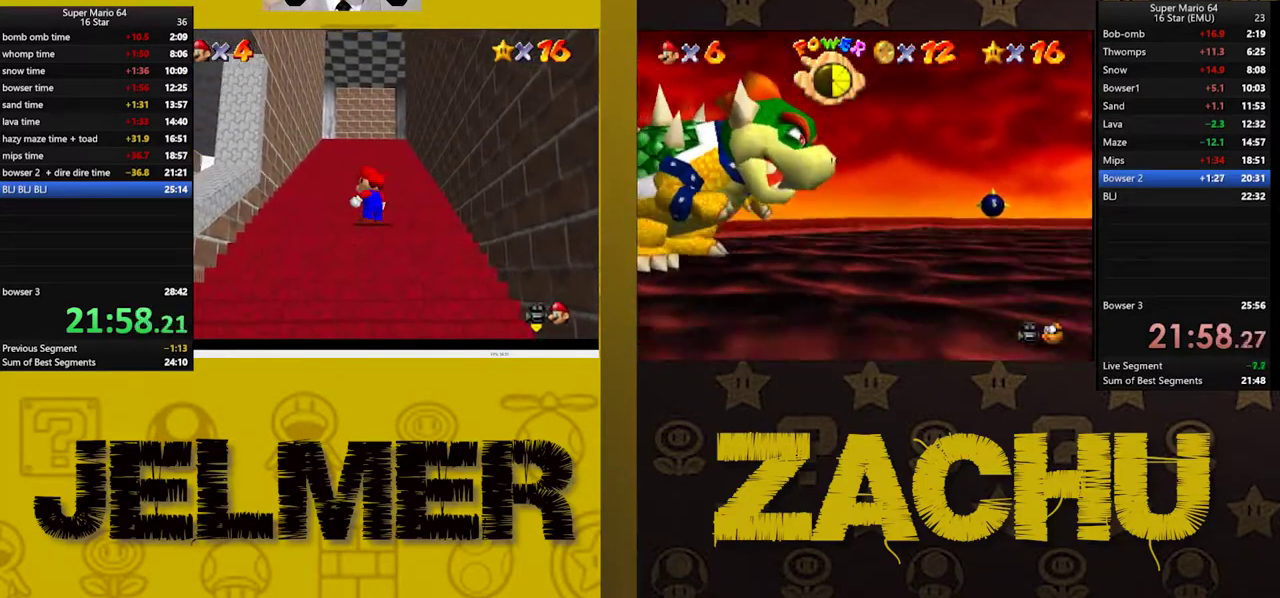
{"buttons": [], "left_stick": "center", "right_stick": "center"}
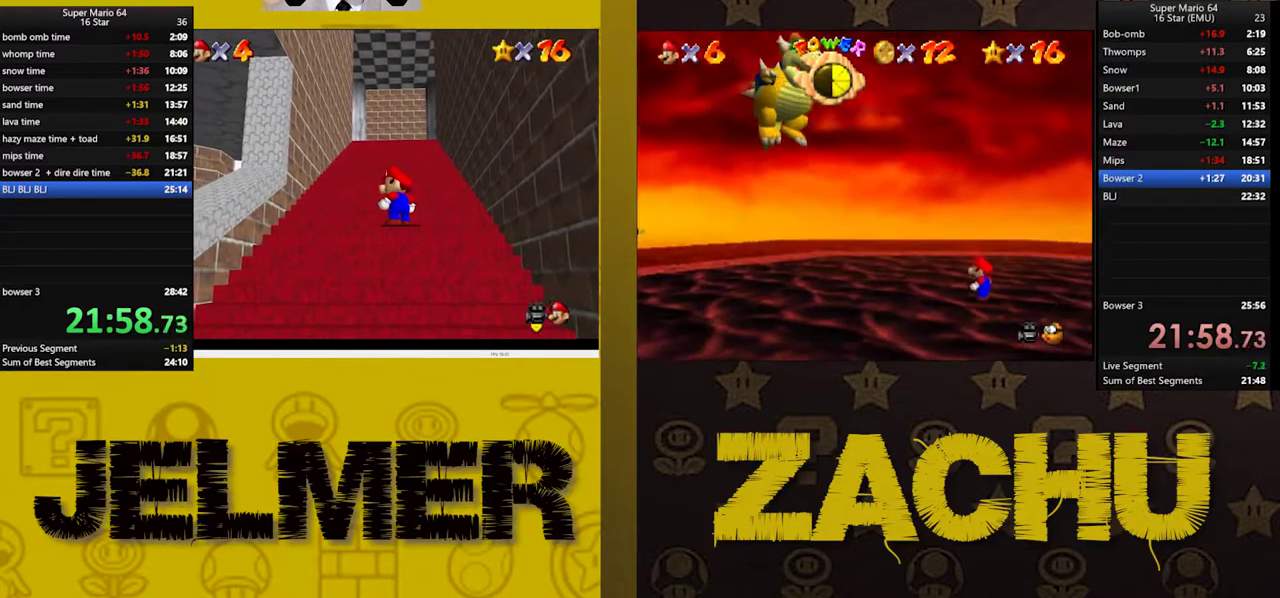
{"buttons": [], "left_stick": "center", "right_stick": "center"}
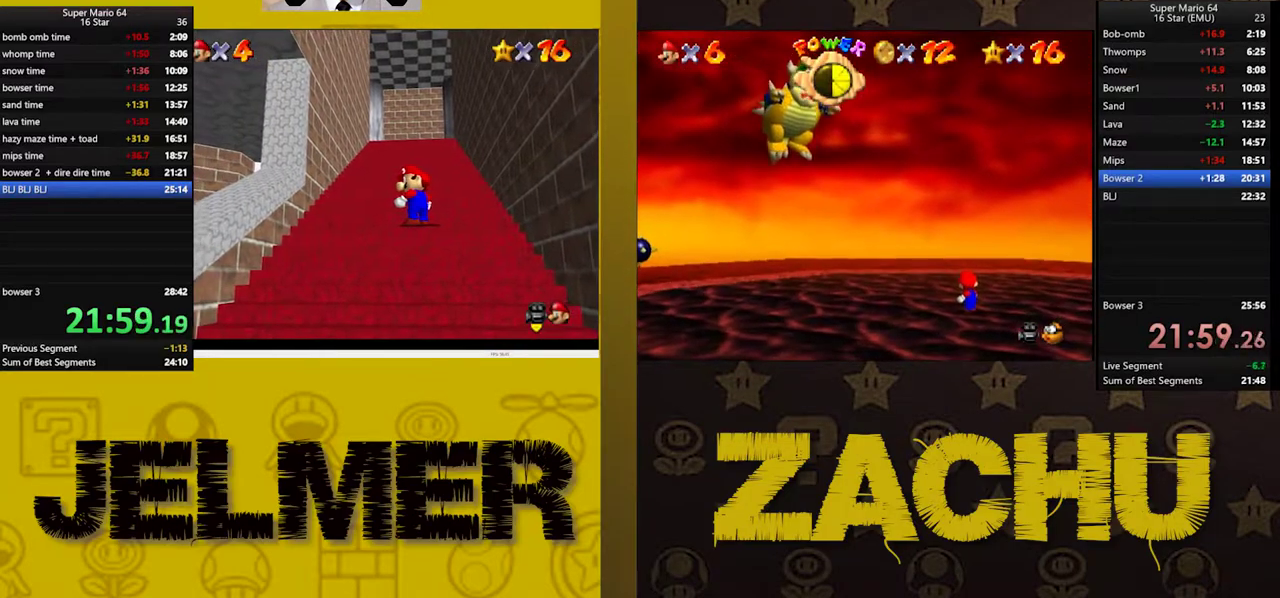
{"buttons": [], "left_stick": "center", "right_stick": "center"}
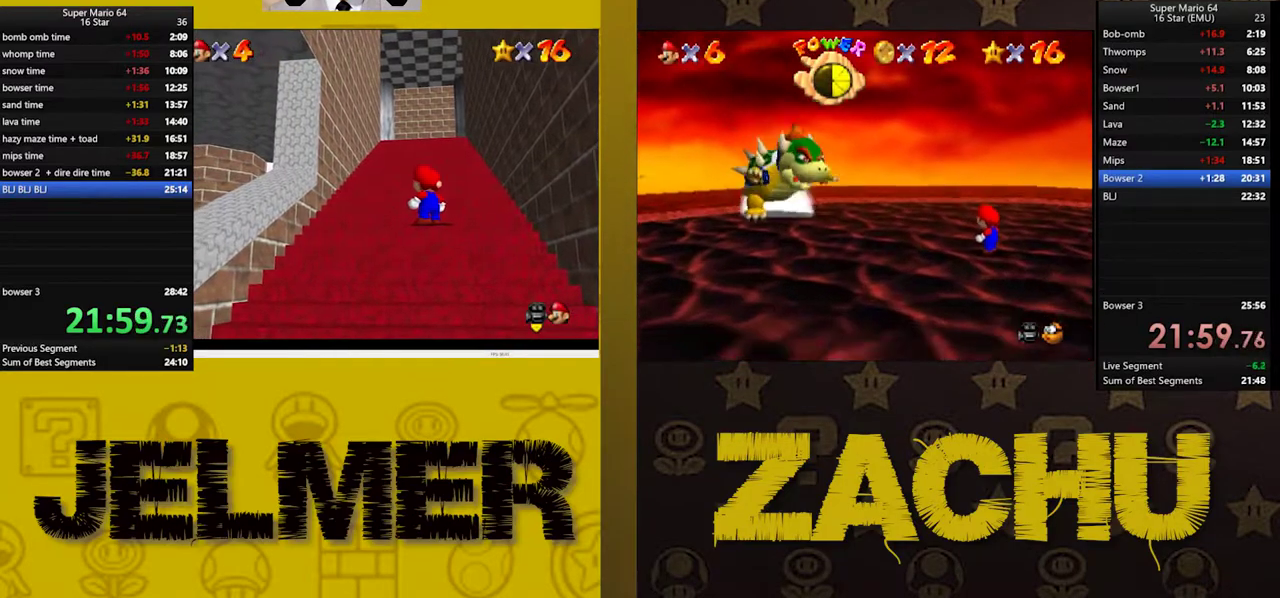
{"buttons": [], "left_stick": "down", "right_stick": "center", "events": [[383, "left_stick", "down"]]}